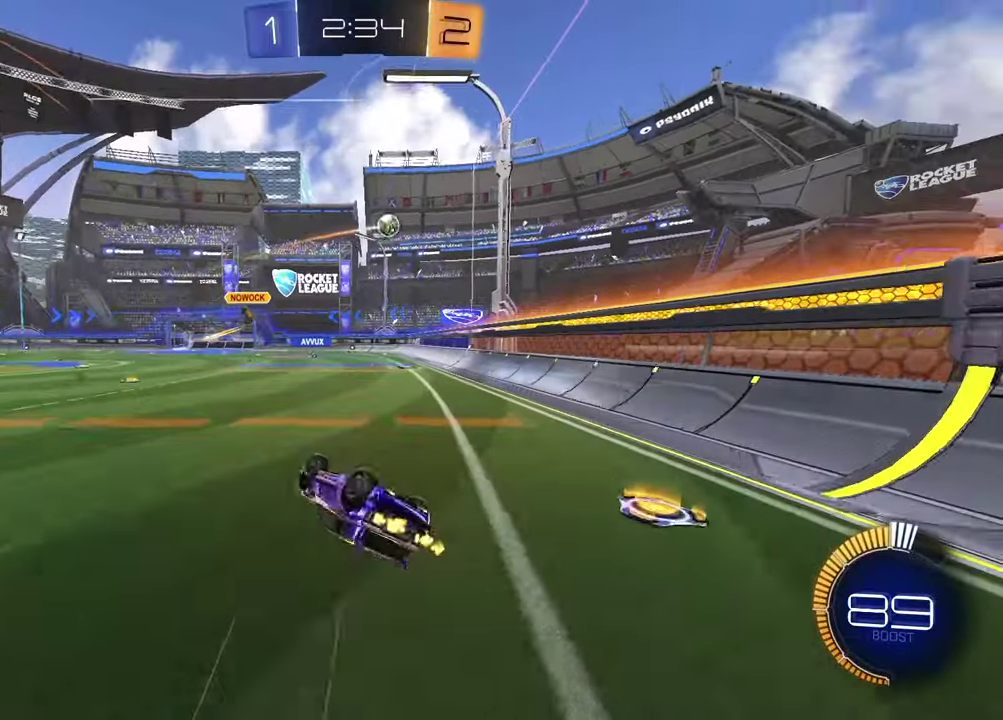
Gameplay with a controller (PlayStation layout); each line is a JSON object with the inputs held at the frame after it. "events" lists button and stick changes between this image and that frame as [ms after this image, input, new state], when the widget could be followed in between.
{"buttons": ["R1", "R2"], "left_stick": "center", "right_stick": "center", "events": [[133, "SQUARE", "up"], [183, "left_stick", "center"], [500, "R1", "down"]]}
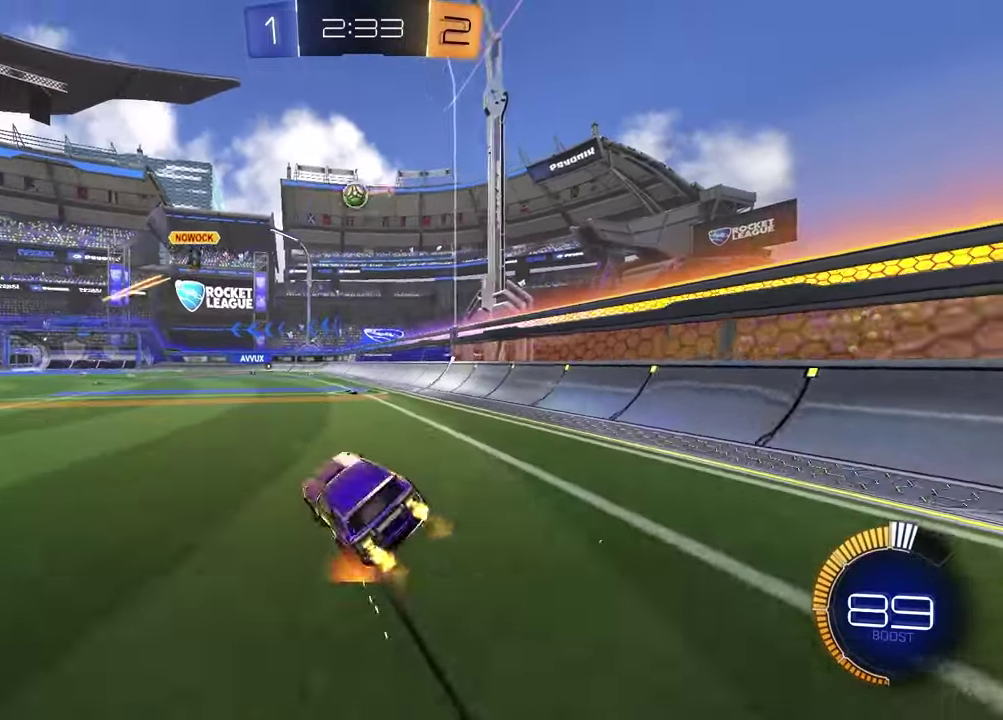
{"buttons": ["R2"], "left_stick": "right", "right_stick": "center", "events": [[117, "left_stick", "left"], [167, "R1", "up"], [233, "left_stick", "center"], [467, "left_stick", "right"]]}
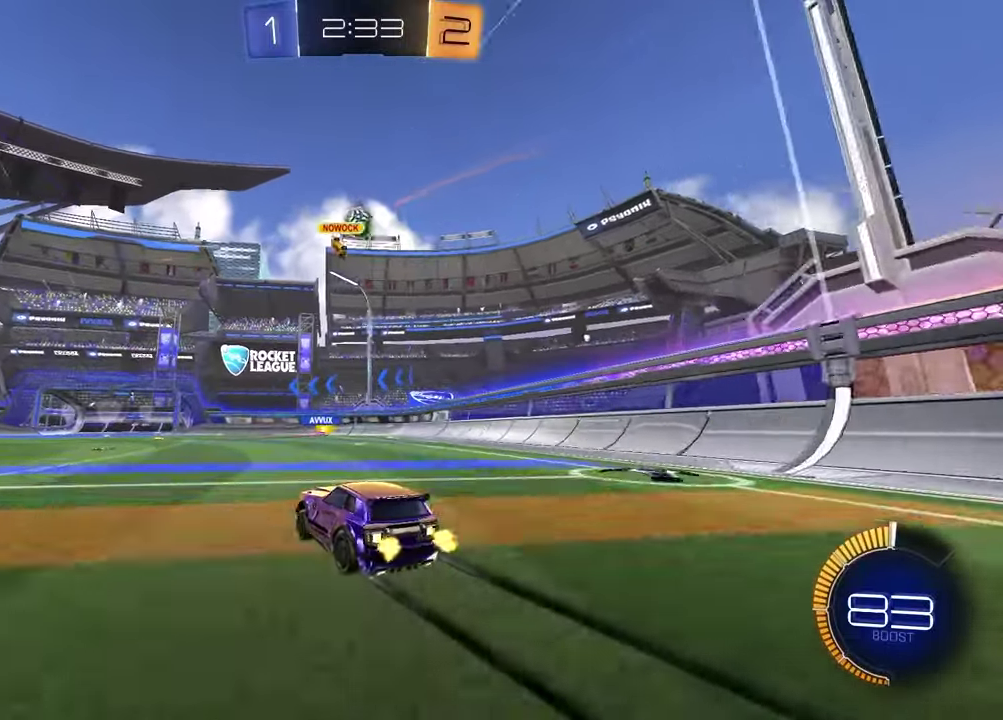
{"buttons": ["R2"], "left_stick": "center", "right_stick": "center", "events": [[117, "left_stick", "center"], [350, "TRIANGLE", "down"], [467, "TRIANGLE", "up"]]}
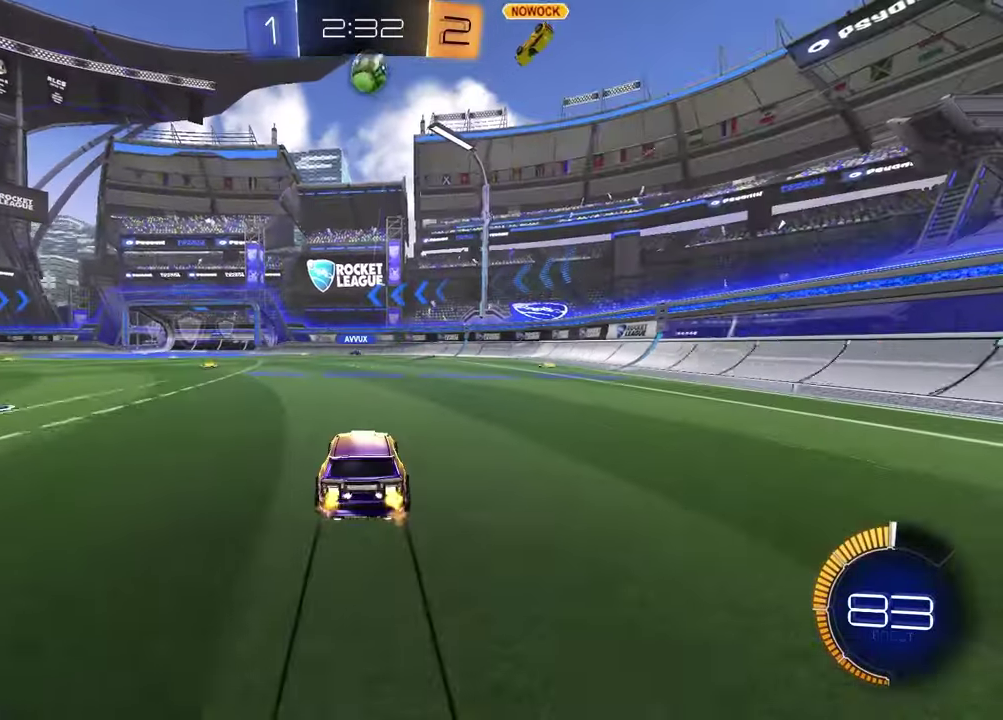
{"buttons": ["R2"], "left_stick": "right", "right_stick": "center", "events": [[83, "left_stick", "up-right"], [233, "left_stick", "center"], [400, "TRIANGLE", "down"], [400, "left_stick", "up-right"], [450, "left_stick", "right"], [500, "TRIANGLE", "up"]]}
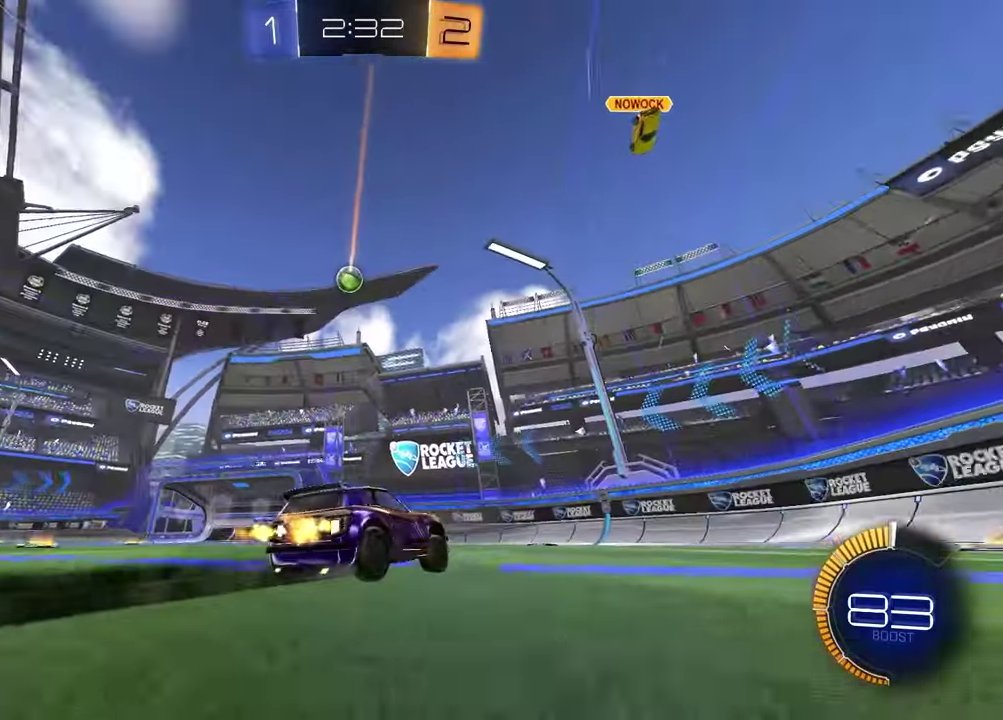
{"buttons": ["R2"], "left_stick": "center", "right_stick": "center", "events": [[17, "left_stick", "up-right"], [67, "left_stick", "center"], [250, "TRIANGLE", "down"], [333, "TRIANGLE", "up"]]}
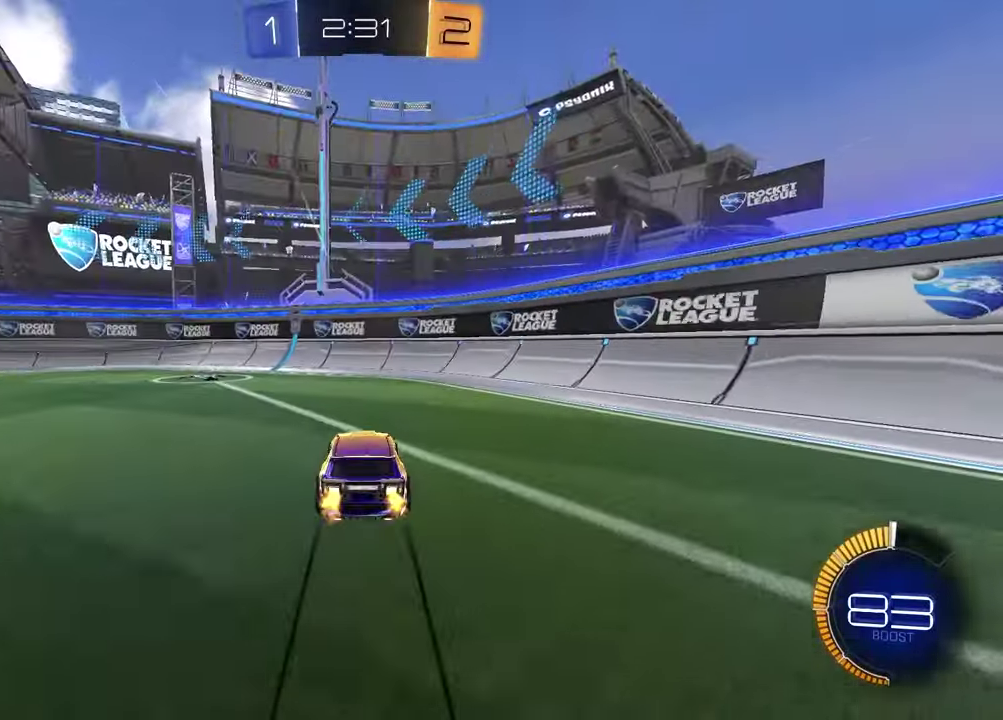
{"buttons": ["R2"], "left_stick": "left", "right_stick": "center", "events": [[83, "left_stick", "left"], [150, "TRIANGLE", "down"], [233, "TRIANGLE", "up"]]}
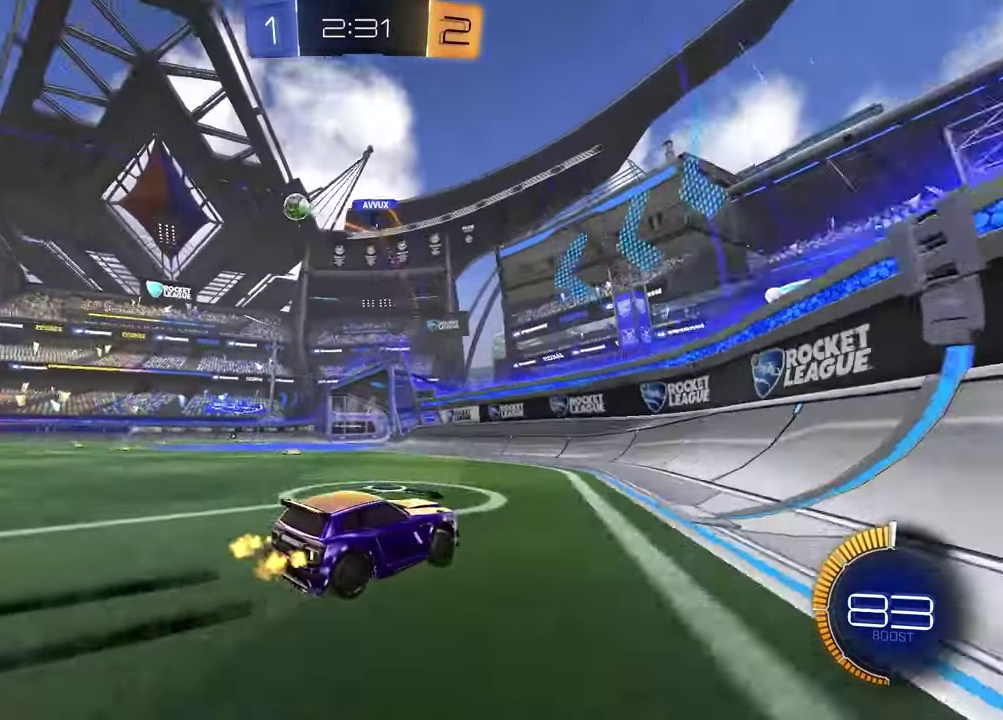
{"buttons": ["R1", "R2"], "left_stick": "left", "right_stick": "center", "events": [[133, "L1", "down"], [233, "L1", "up"], [300, "R1", "down"]]}
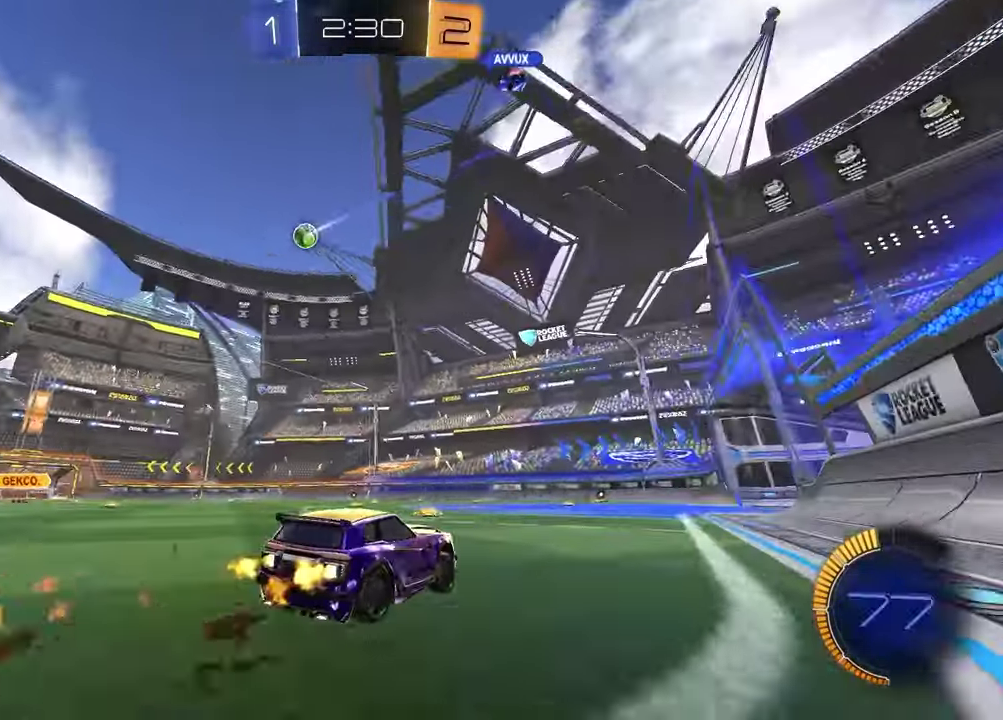
{"buttons": ["R2"], "left_stick": "down", "right_stick": "center", "events": [[200, "R1", "up"], [283, "CROSS", "down"], [283, "left_stick", "up"], [333, "R1", "down"], [350, "CROSS", "up"], [400, "CROSS", "down"], [500, "CROSS", "up"], [500, "R1", "up"], [500, "left_stick", "down"]]}
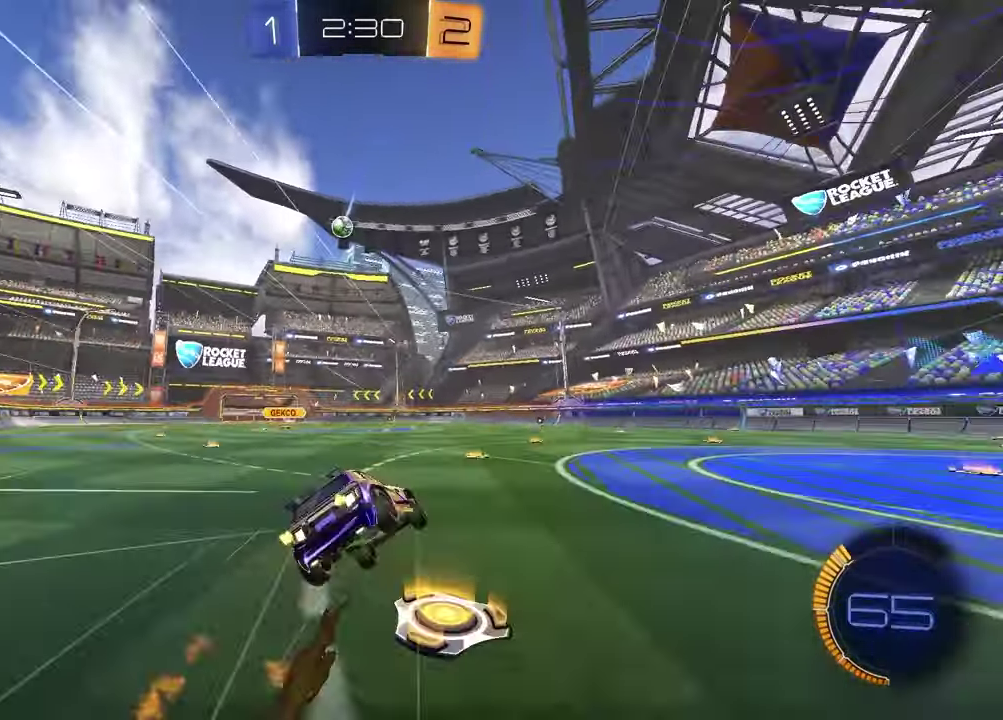
{"buttons": ["L1"], "left_stick": "left", "right_stick": "center", "events": [[33, "R2", "up"], [67, "left_stick", "up-left"], [167, "left_stick", "right"], [333, "left_stick", "down-right"], [417, "left_stick", "down-left"], [450, "L1", "down"], [467, "left_stick", "left"]]}
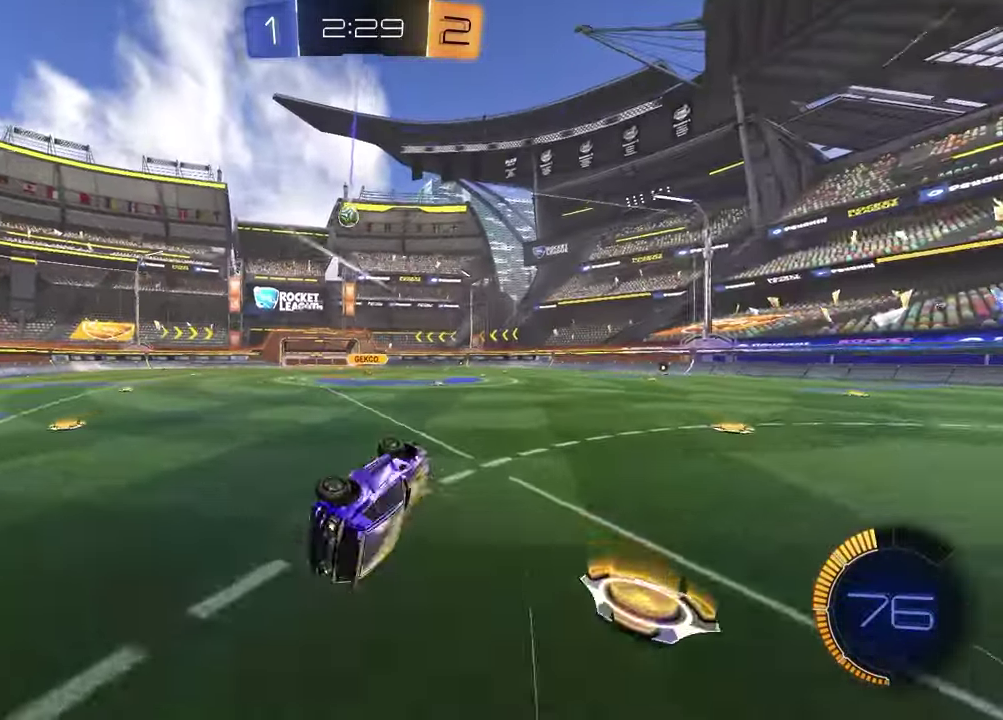
{"buttons": ["R2"], "left_stick": "left", "right_stick": "center", "events": [[150, "L1", "up"], [183, "left_stick", "center"], [300, "R2", "down"], [450, "left_stick", "left"]]}
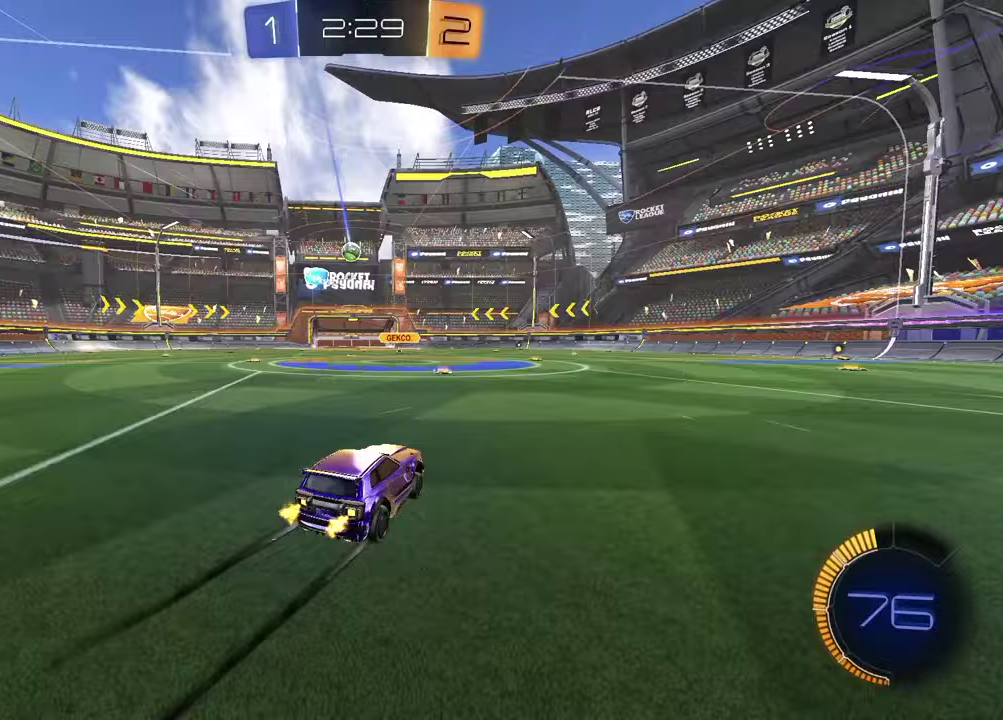
{"buttons": ["R2"], "left_stick": "left", "right_stick": "center", "events": [[50, "R1", "down"], [200, "left_stick", "center"], [283, "R1", "up"], [433, "left_stick", "left"]]}
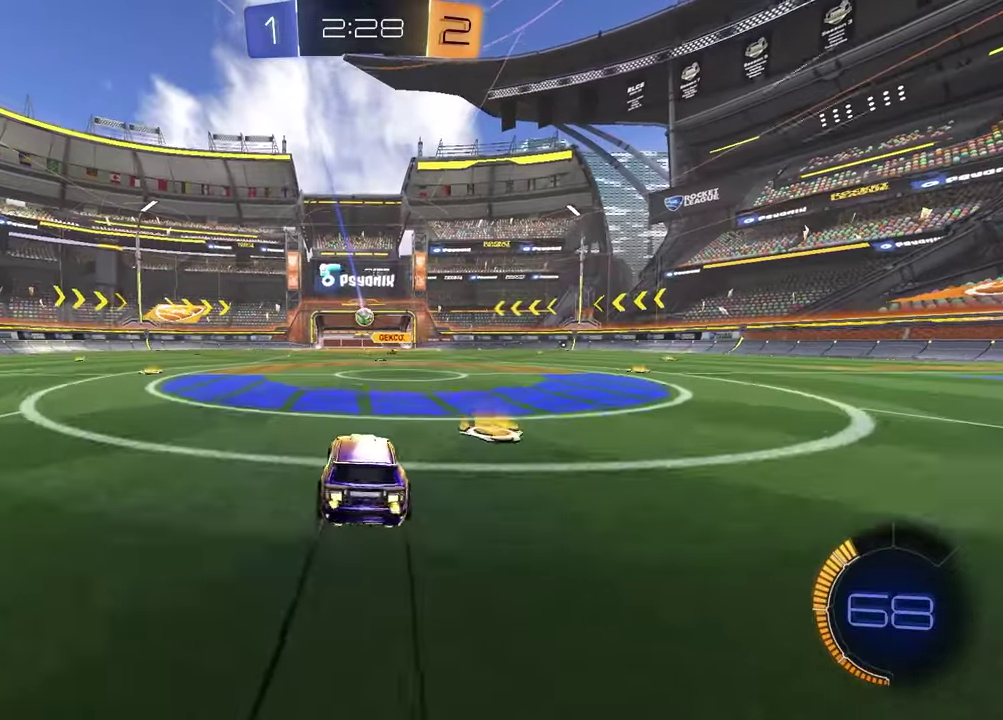
{"buttons": ["R2"], "left_stick": "left", "right_stick": "center", "events": [[133, "R1", "down"], [167, "left_stick", "center"], [317, "R1", "up"], [483, "left_stick", "left"]]}
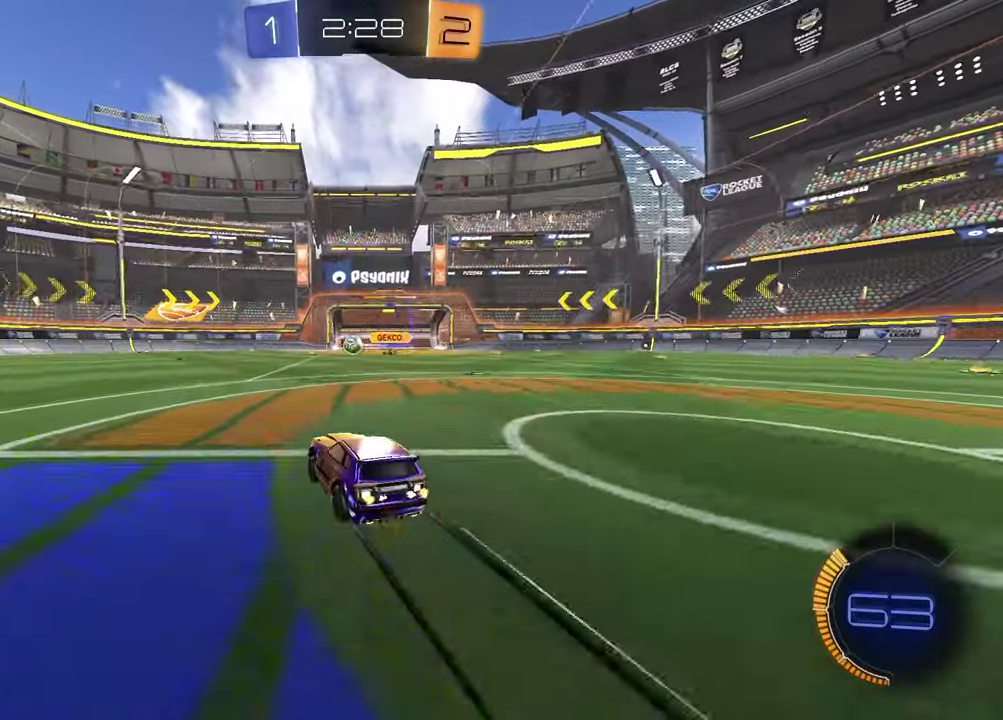
{"buttons": ["R2"], "left_stick": "center", "right_stick": "center", "events": [[183, "TRIANGLE", "down"], [200, "left_stick", "down-left"], [300, "TRIANGLE", "up"], [333, "left_stick", "center"]]}
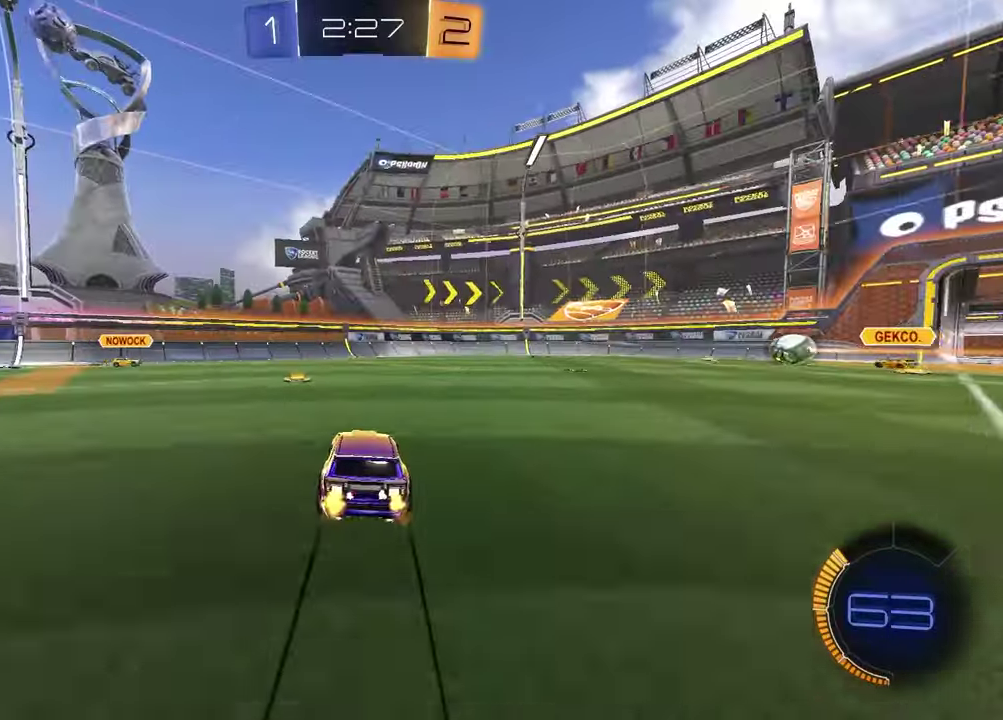
{"buttons": ["R2"], "left_stick": "left", "right_stick": "center", "events": [[33, "R1", "down"], [117, "left_stick", "left"], [233, "TRIANGLE", "down"], [267, "left_stick", "center"], [367, "TRIANGLE", "up"], [417, "R1", "up"], [483, "left_stick", "left"]]}
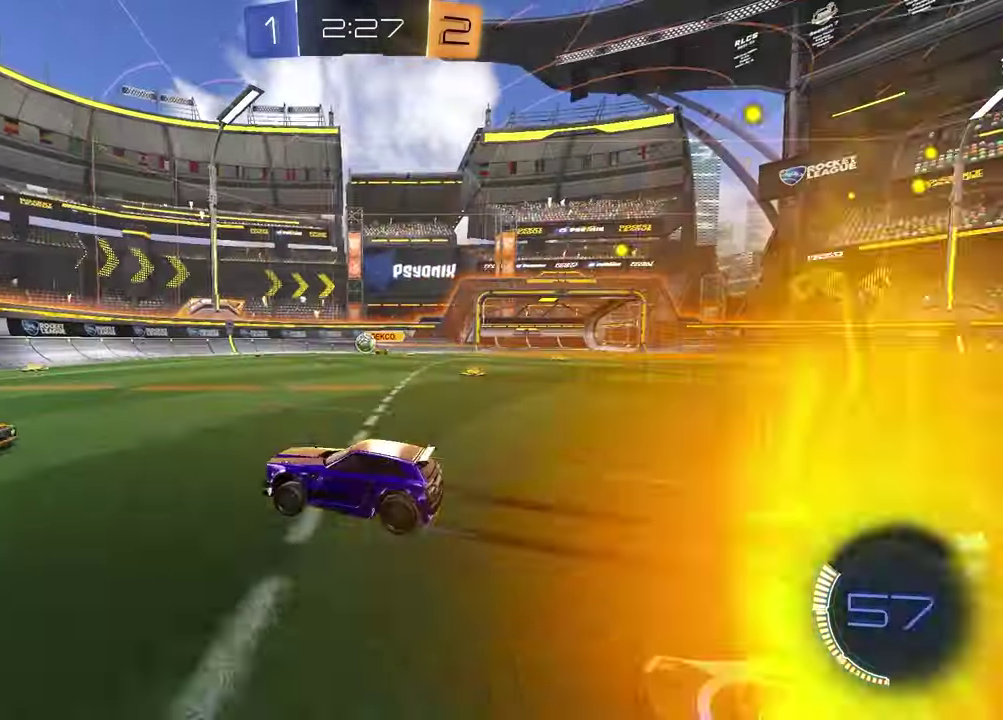
{"buttons": ["R2"], "left_stick": "center", "right_stick": "center", "events": [[150, "left_stick", "center"], [267, "left_stick", "up-right"], [433, "left_stick", "center"]]}
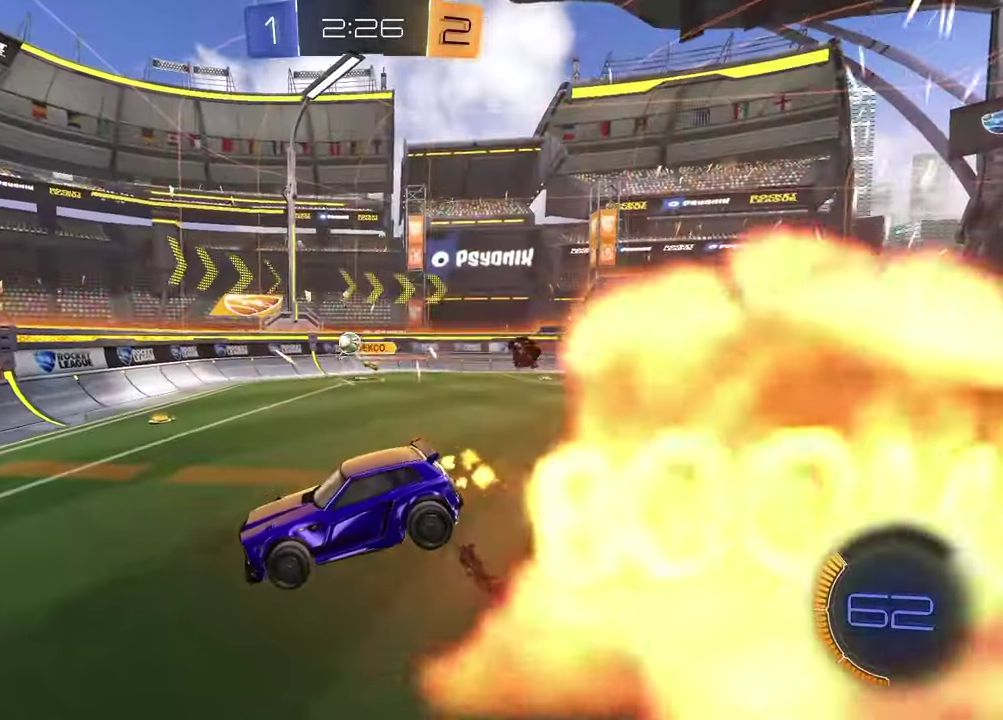
{"buttons": ["R1", "R2"], "left_stick": "up", "right_stick": "center", "events": [[117, "left_stick", "right"], [183, "left_stick", "down-right"], [250, "left_stick", "down-left"], [317, "left_stick", "center"], [333, "R1", "down"], [433, "left_stick", "up"]]}
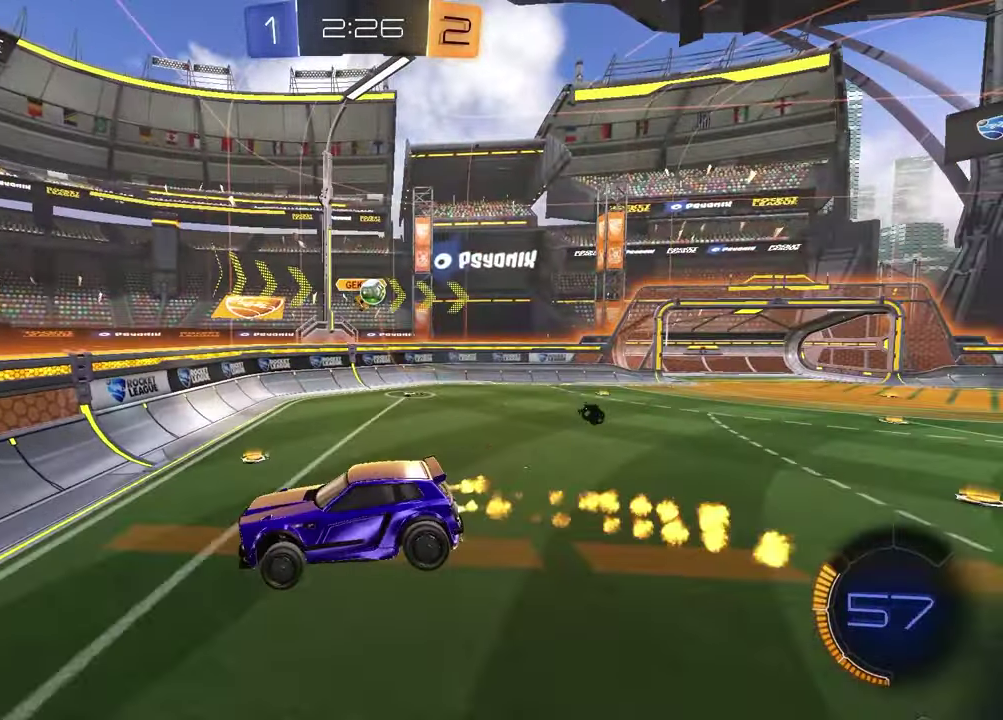
{"buttons": ["R2"], "left_stick": "down", "right_stick": "center", "events": [[33, "left_stick", "up-left"], [100, "left_stick", "left"], [200, "R1", "up"], [200, "left_stick", "down"]]}
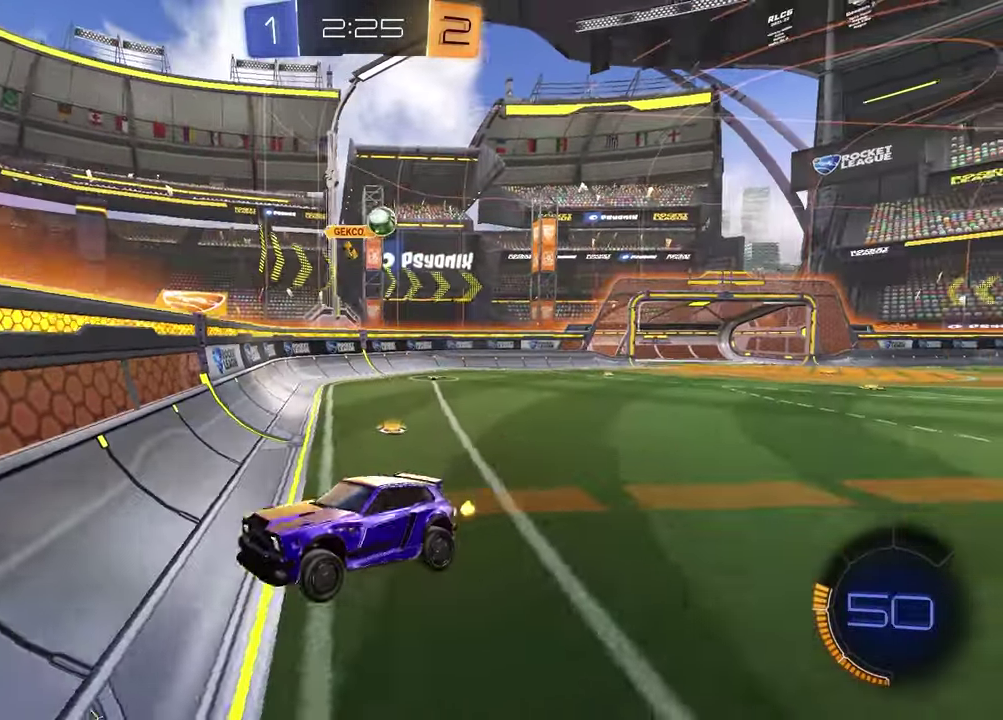
{"buttons": ["R2"], "left_stick": "right", "right_stick": "center", "events": [[100, "left_stick", "up"], [150, "CROSS", "down"], [250, "CROSS", "up"], [283, "left_stick", "right"]]}
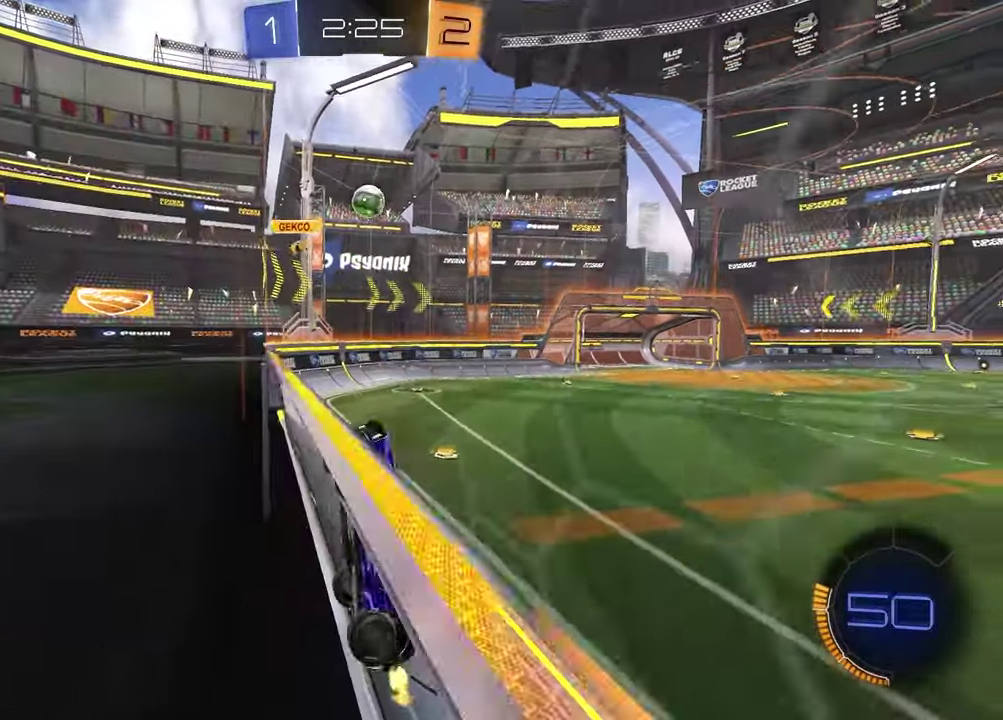
{"buttons": ["R1", "R2"], "left_stick": "up-right", "right_stick": "center", "events": [[217, "R1", "down"], [283, "left_stick", "up-right"], [417, "left_stick", "center"], [483, "left_stick", "up-right"]]}
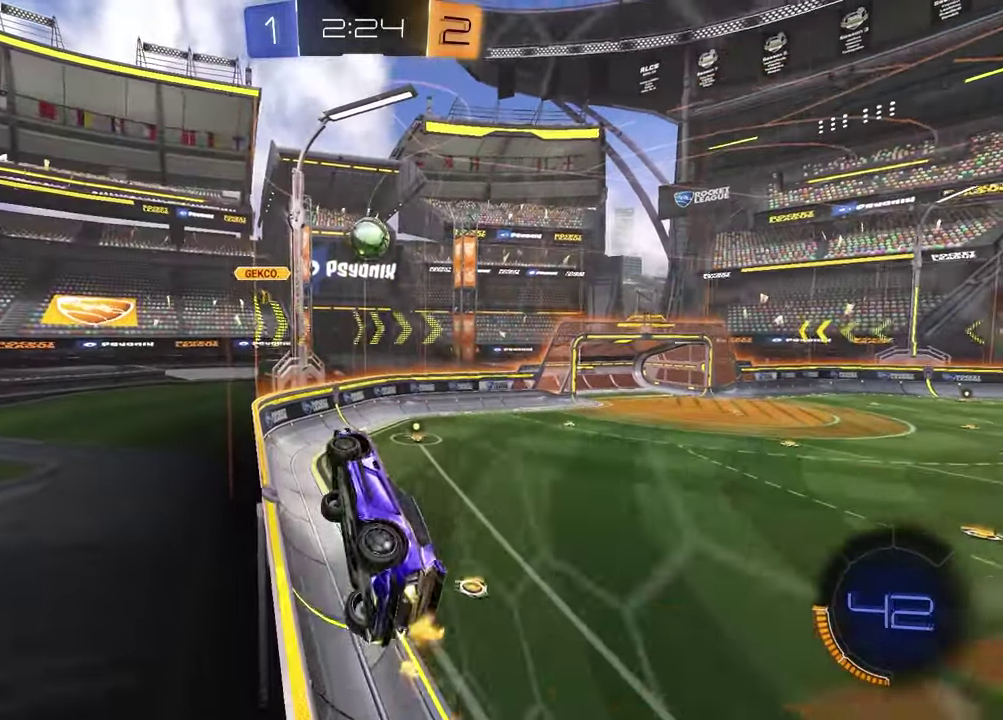
{"buttons": ["R1", "R2"], "left_stick": "center", "right_stick": "center", "events": [[67, "left_stick", "right"], [83, "CROSS", "down"], [133, "L1", "down"], [167, "left_stick", "up-right"], [250, "CROSS", "up"], [300, "left_stick", "down-left"], [350, "left_stick", "up-right"], [417, "L1", "up"], [467, "left_stick", "center"]]}
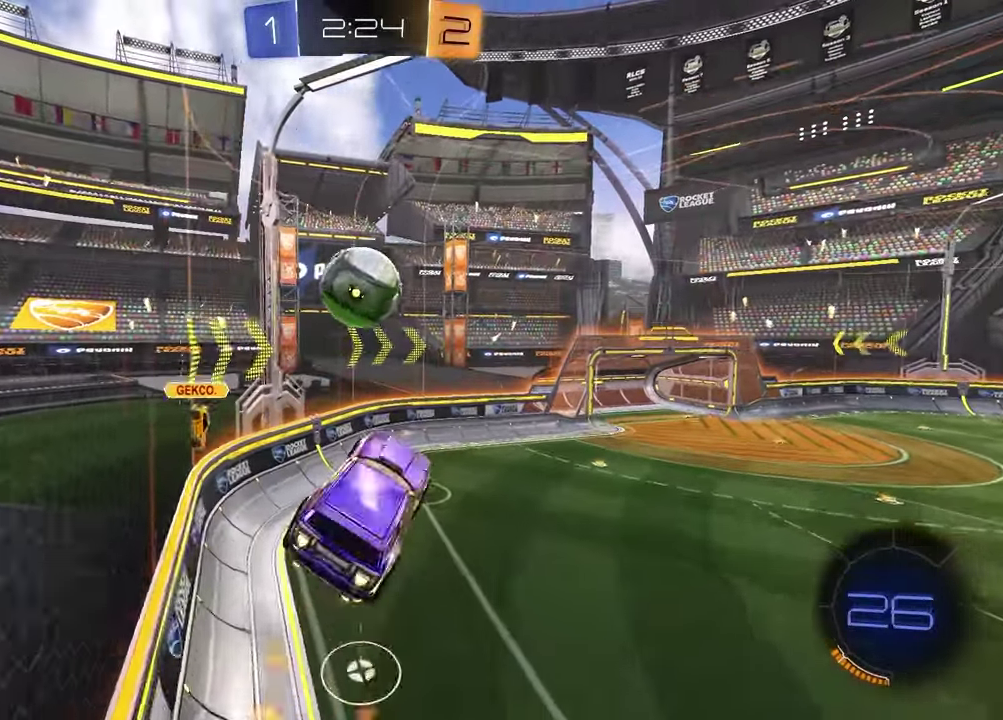
{"buttons": ["R2"], "left_stick": "down-right", "right_stick": "center", "events": [[67, "left_stick", "down-right"], [117, "CROSS", "down"], [217, "left_stick", "left"], [300, "CROSS", "up"], [300, "R1", "up"], [333, "left_stick", "down"], [417, "left_stick", "up-left"], [500, "left_stick", "down-right"]]}
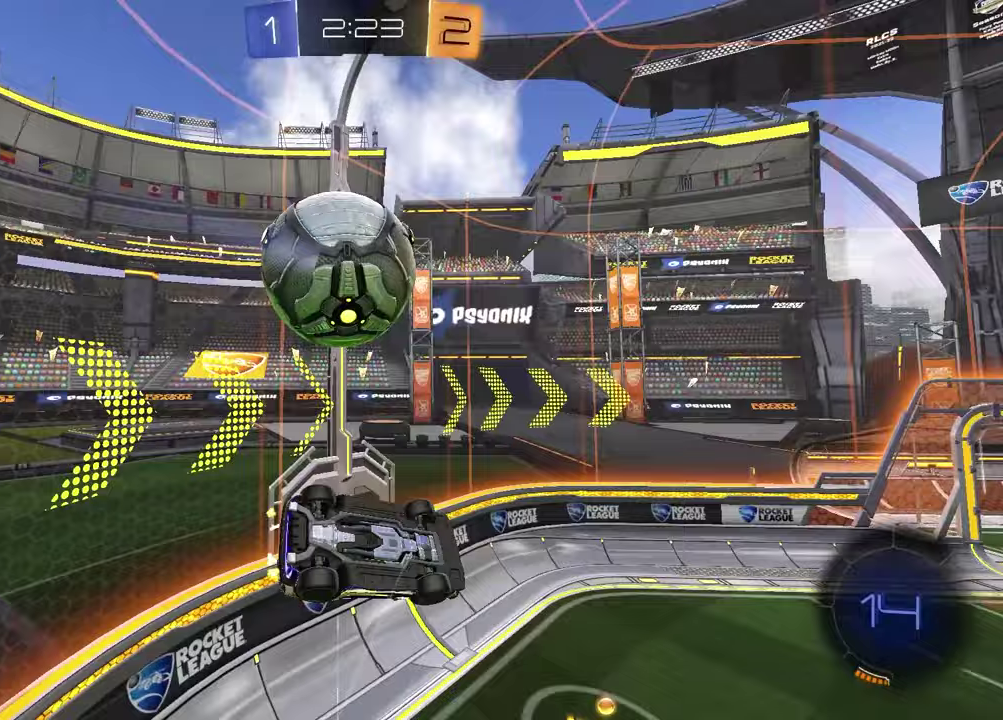
{"buttons": ["R2"], "left_stick": "center", "right_stick": "center", "events": [[250, "left_stick", "center"], [300, "R2", "up"], [417, "R2", "down"]]}